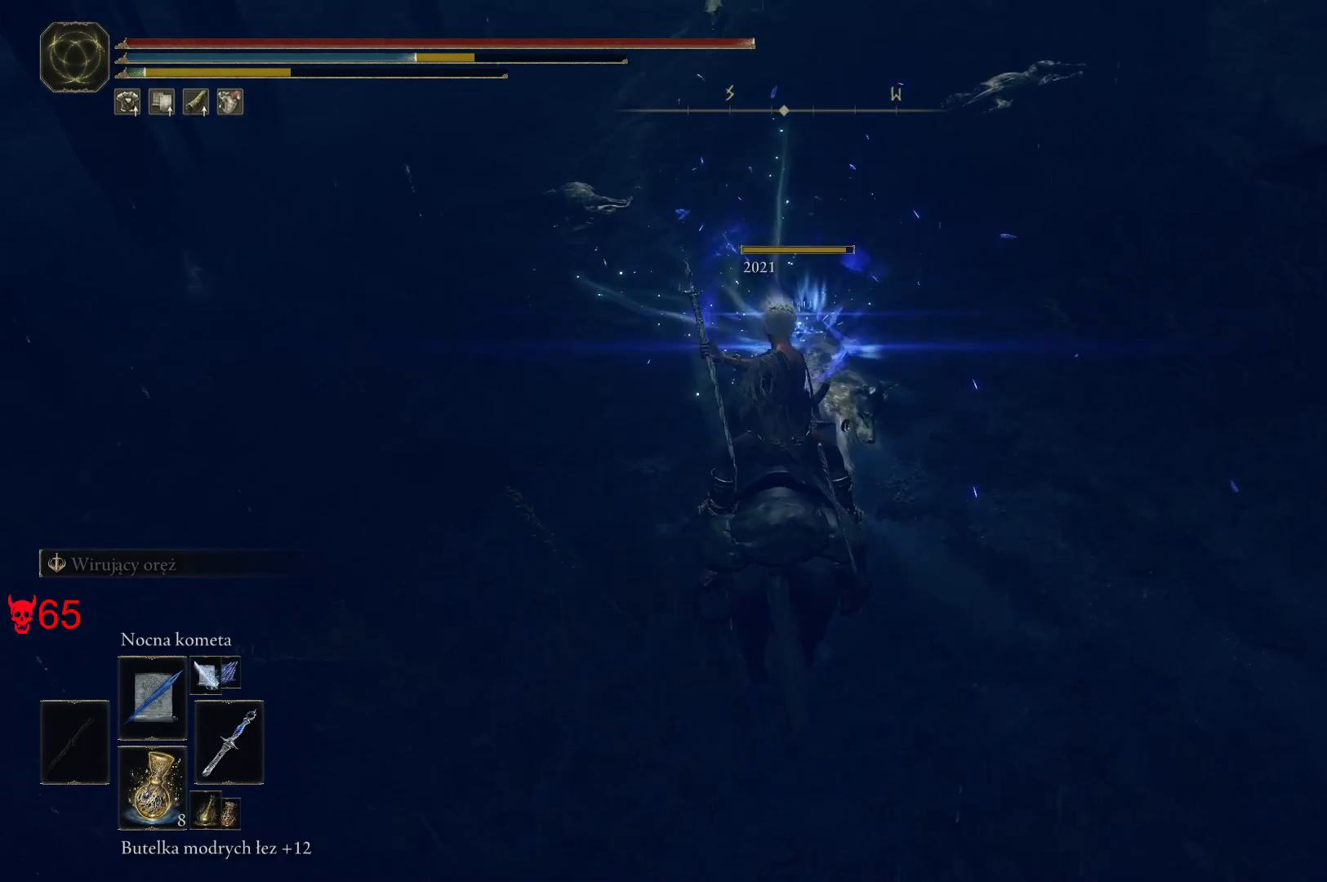
Gameplay with keyboard and mouse; each line is a JSON object with the keys and mouse buttons held at the frame after it. "events" lists presses ("down") and releases ("up") of "a", "ctrl", "d", "e", "q", "s", "shift", "space", "w", "mouse_left", "mouse_wheel", "mouse_right", "mouse_mb4" and "mouse_mb5" between this image and that frame as [ms after this image, input, new state], when the widget could be followed in between. "mouse_left", "mouse_wheel", "mouse_right", "mouse_mb4", "mouse_mb5" = the "left", "wheel", "right", "mb4", "mb5" buttons of the "mouse" list. No other keys are recorded. "wheel" means that the mouse wheel is clicked or scrolled. Mouse movement is not recorded.
{"keys": ["e", "w"], "mouse": [], "events": [[17, "w", "down"], [83, "a", "down"], [433, "a", "up"], [433, "e", "down"]]}
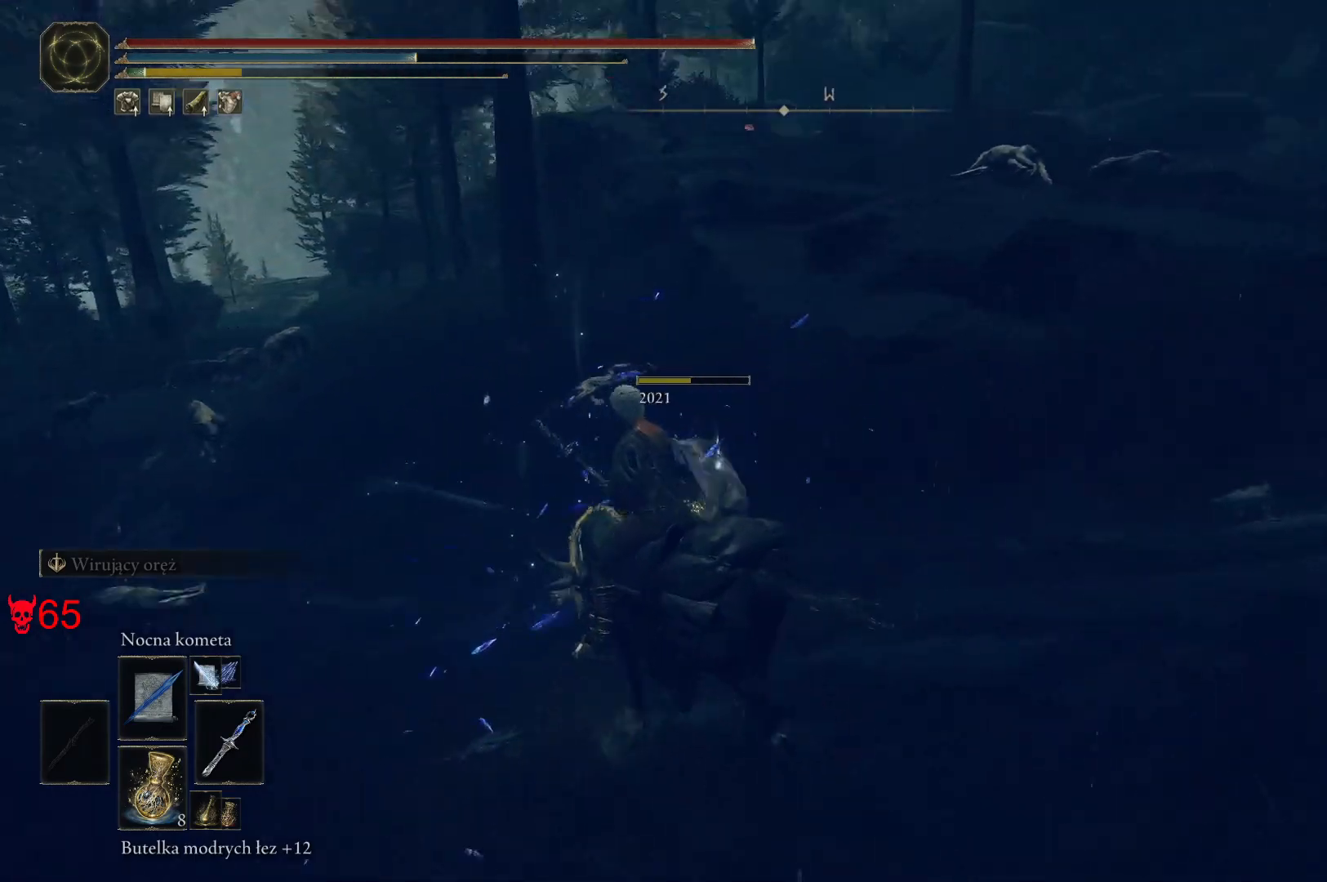
{"keys": ["w"], "mouse": [], "events": [[67, "e", "up"], [200, "e", "down"], [300, "e", "up"], [400, "e", "down"], [500, "e", "up"]]}
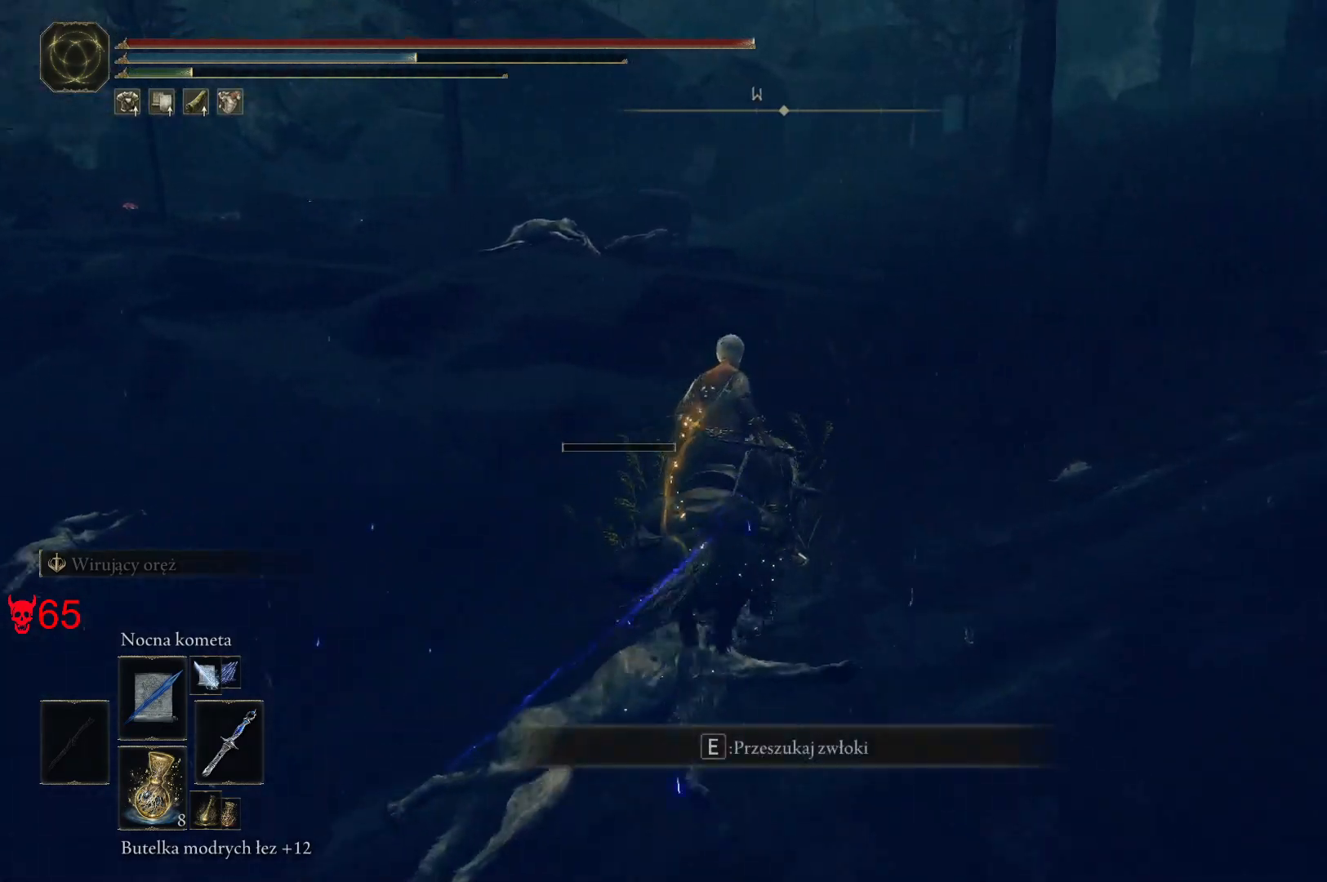
{"keys": ["w"], "mouse": [], "events": [[83, "e", "down"], [183, "e", "up"], [250, "e", "down"], [400, "e", "up"]]}
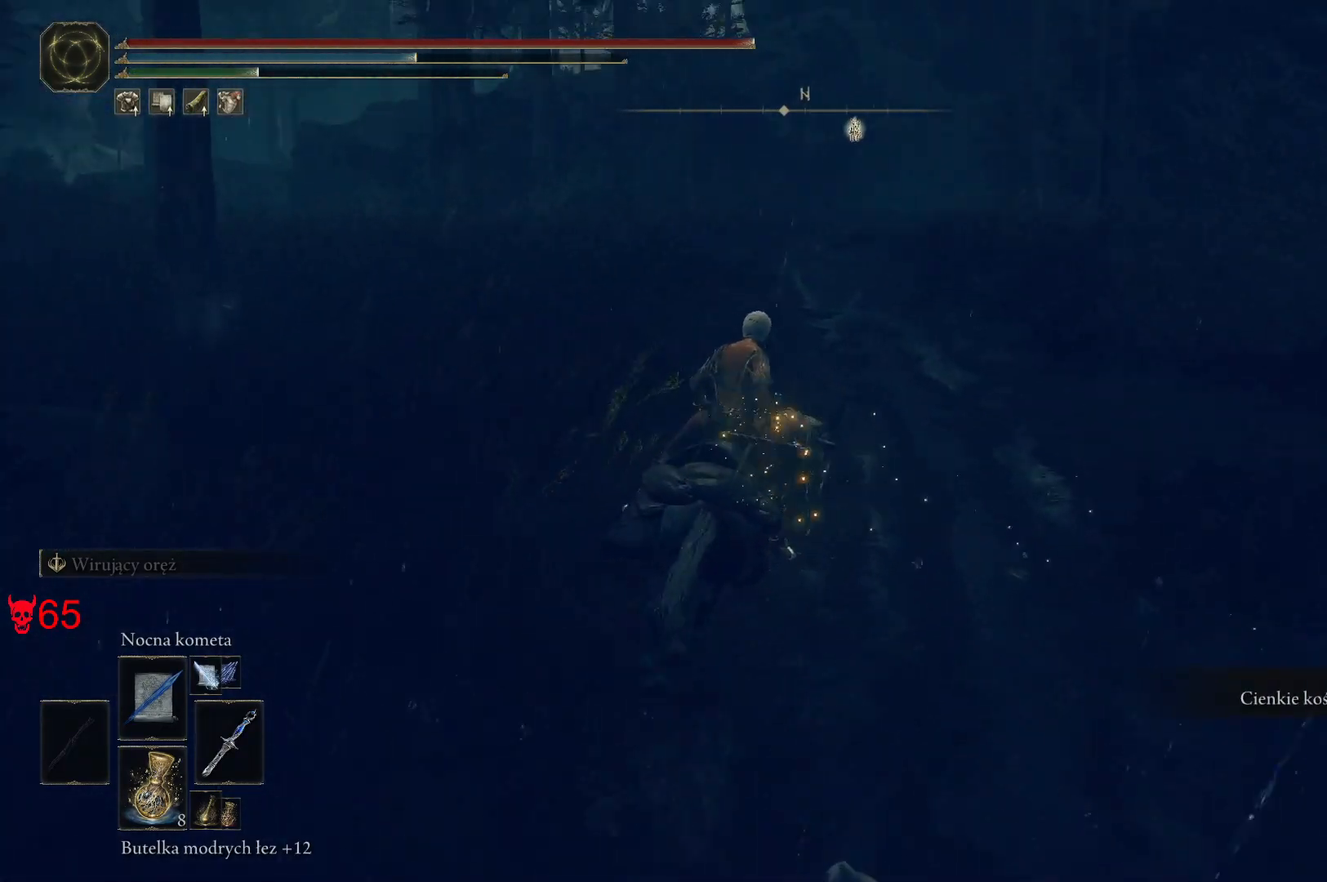
{"keys": ["w"], "mouse": [], "events": [[117, "space", "down"], [383, "space", "up"]]}
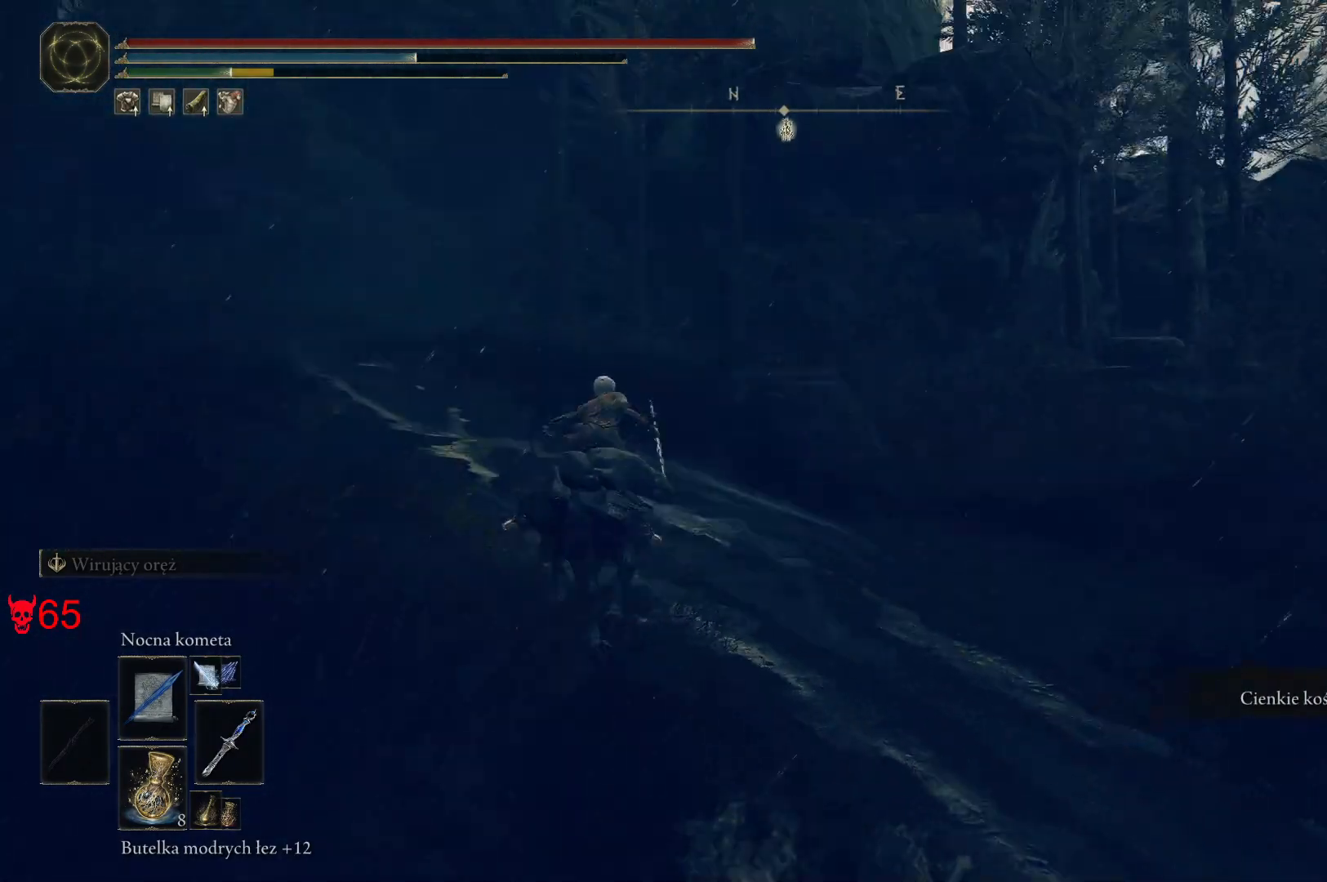
{"keys": ["a", "w"], "mouse": [], "events": [[150, "a", "down"]]}
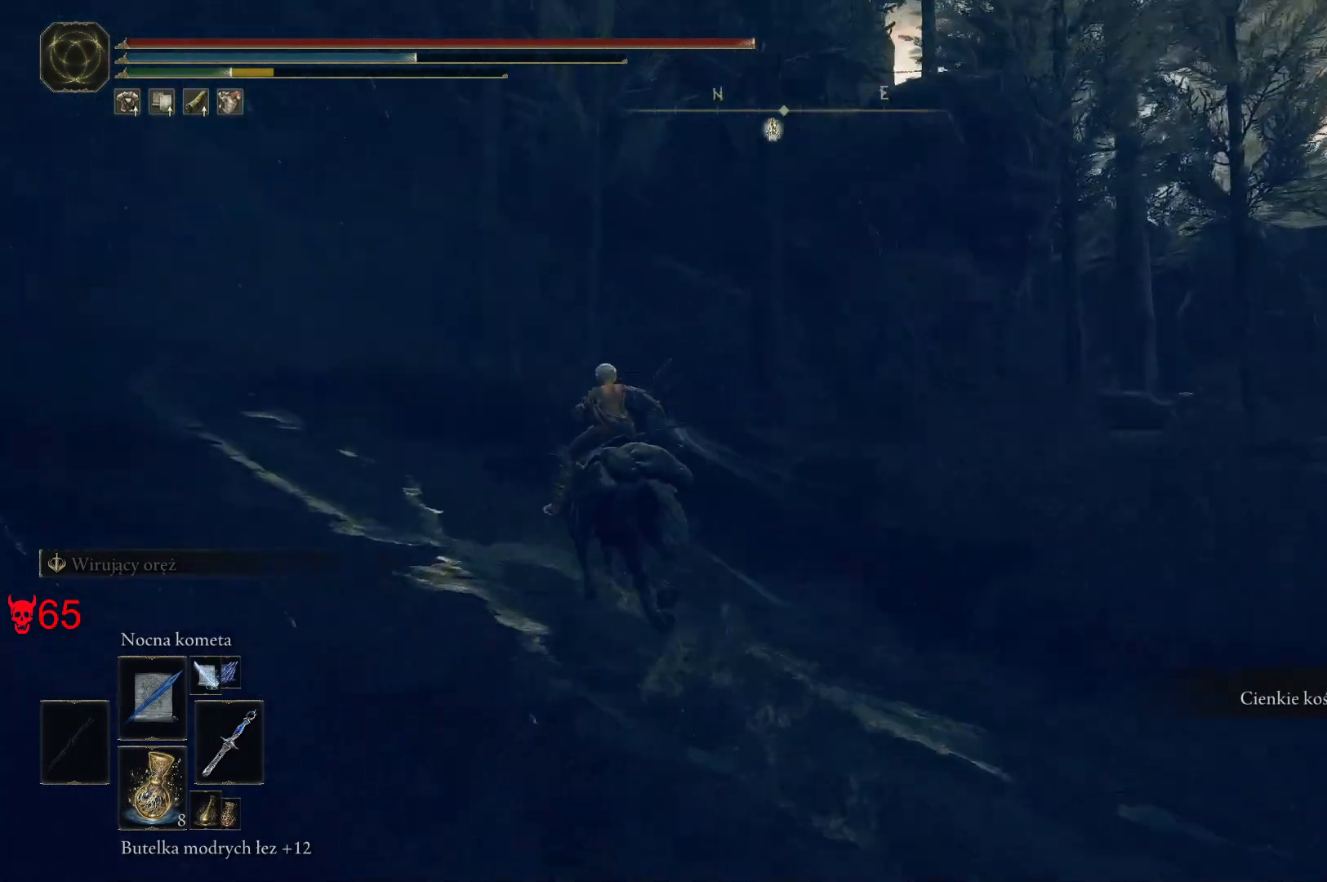
{"keys": ["w"], "mouse": [], "events": [[117, "a", "up"], [283, "a", "down"], [400, "a", "up"]]}
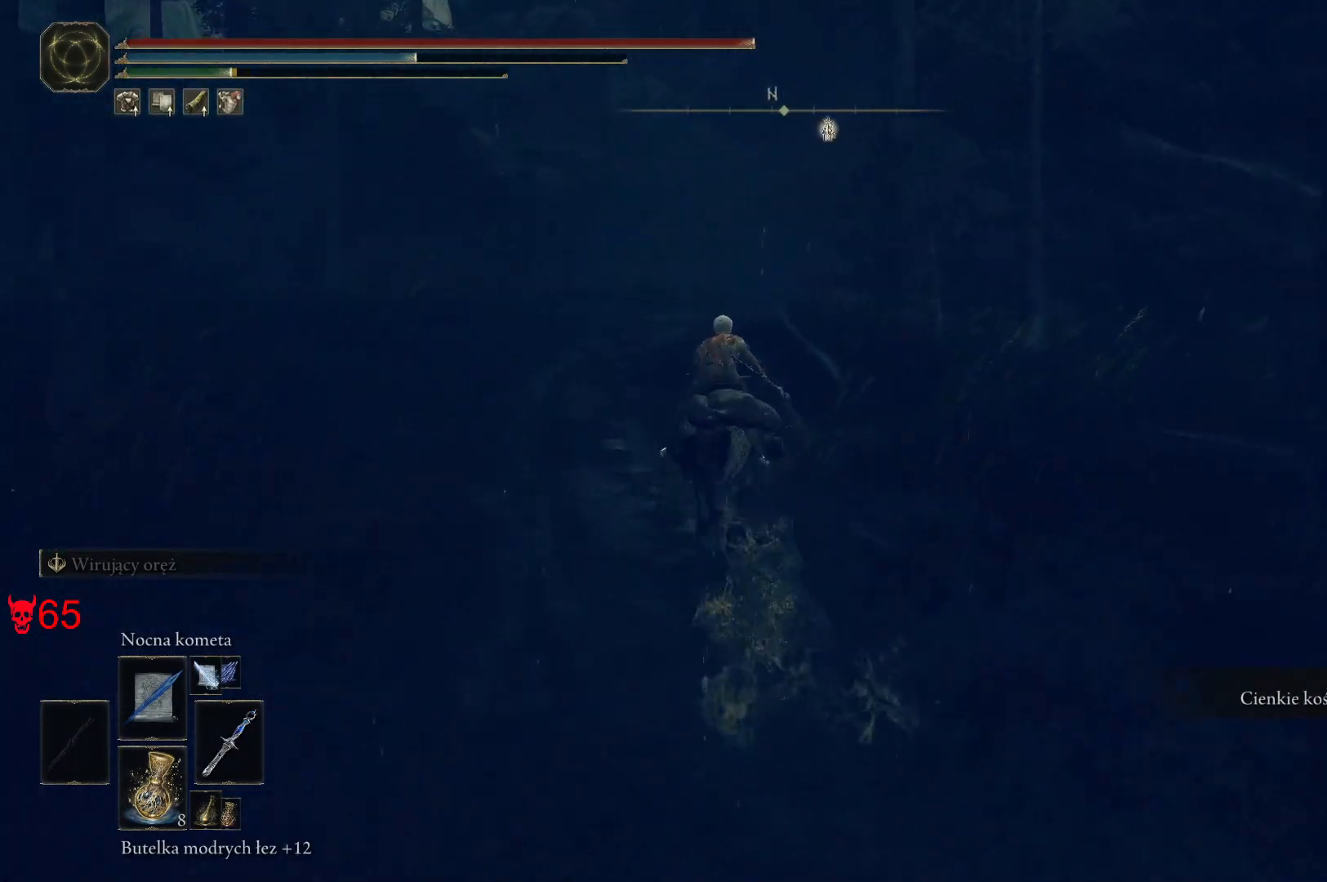
{"keys": ["w"], "mouse": [], "events": [[183, "a", "down"], [467, "a", "up"]]}
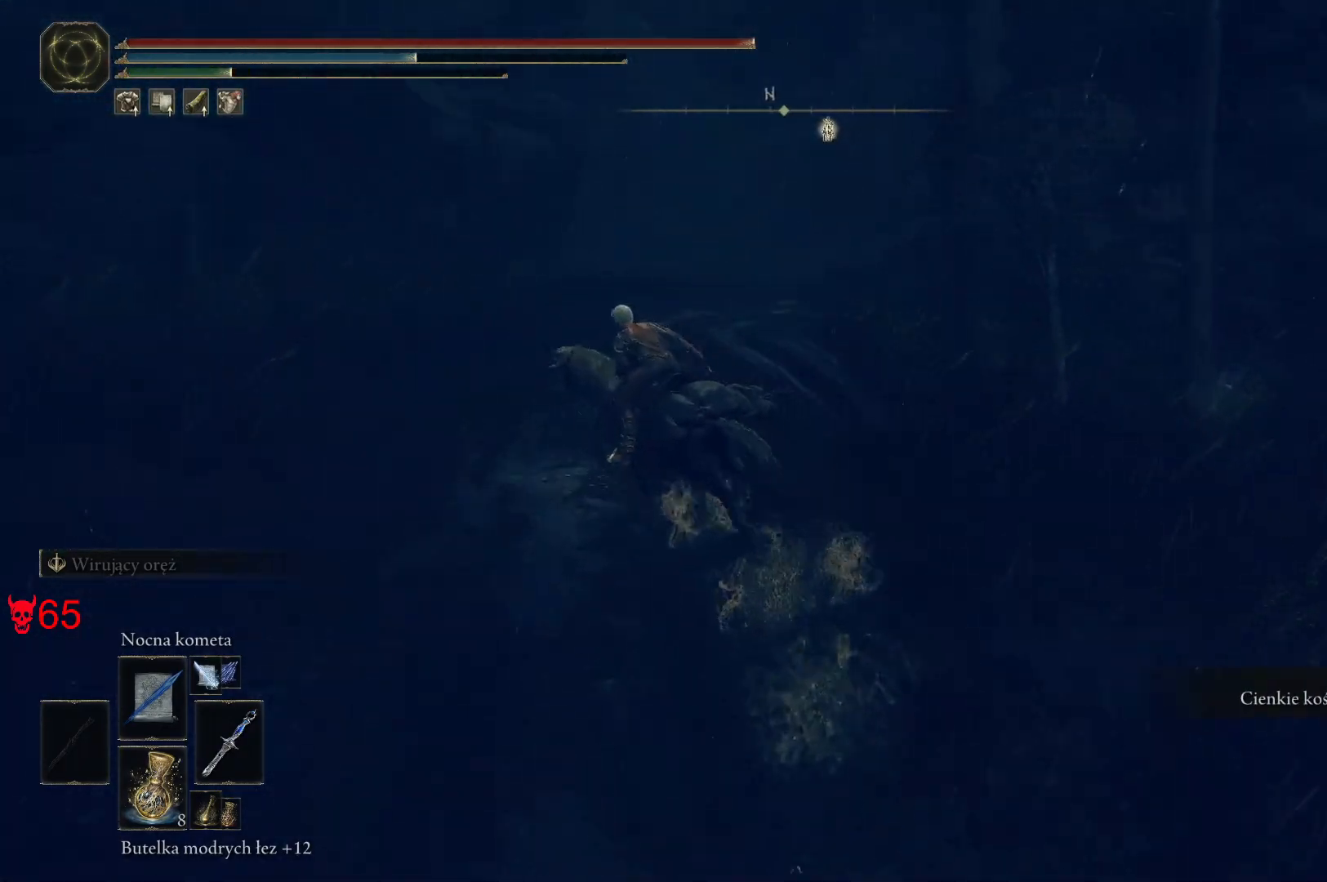
{"keys": ["w"], "mouse": [], "events": []}
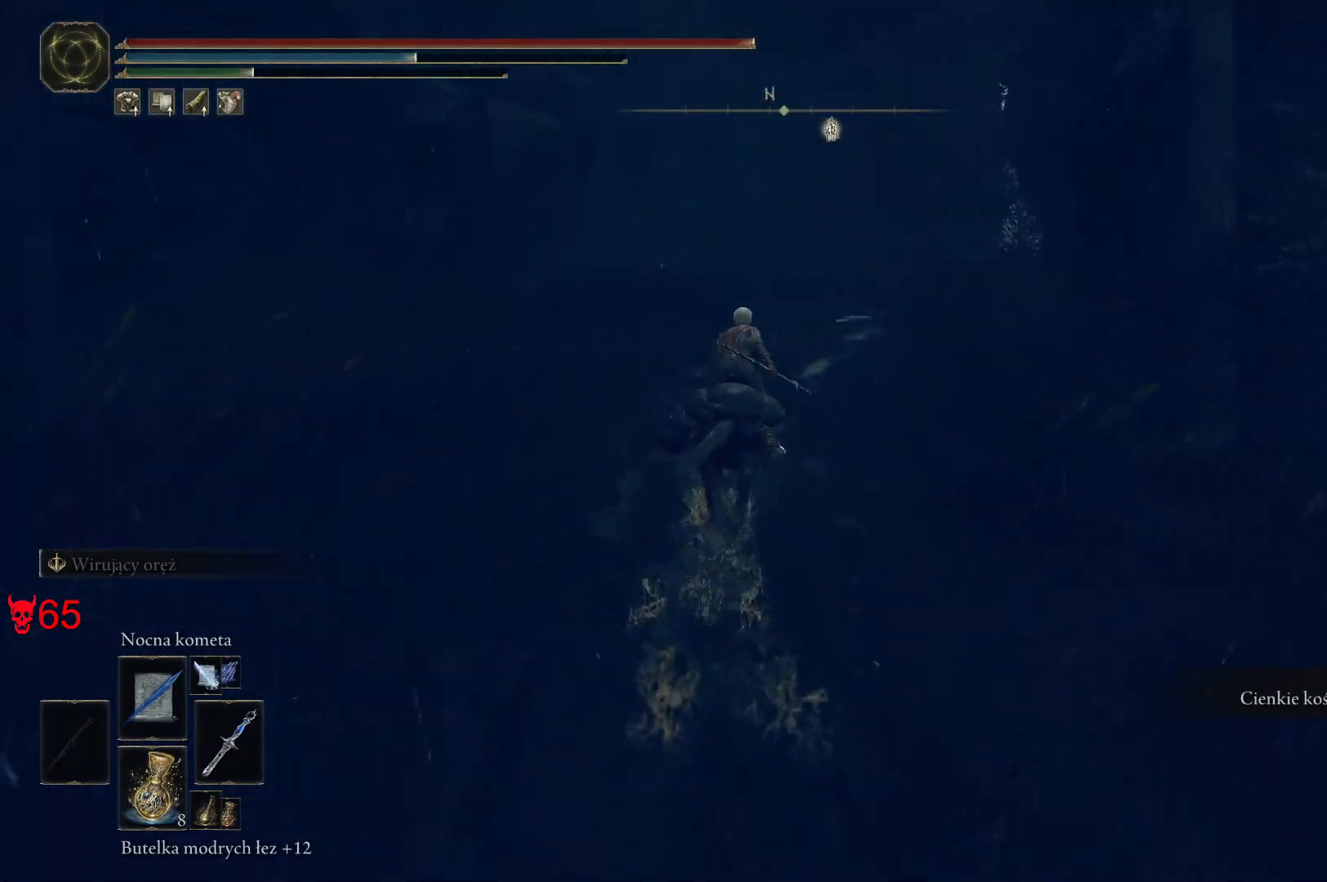
{"keys": ["a", "w"], "mouse": [], "events": [[133, "a", "down"]]}
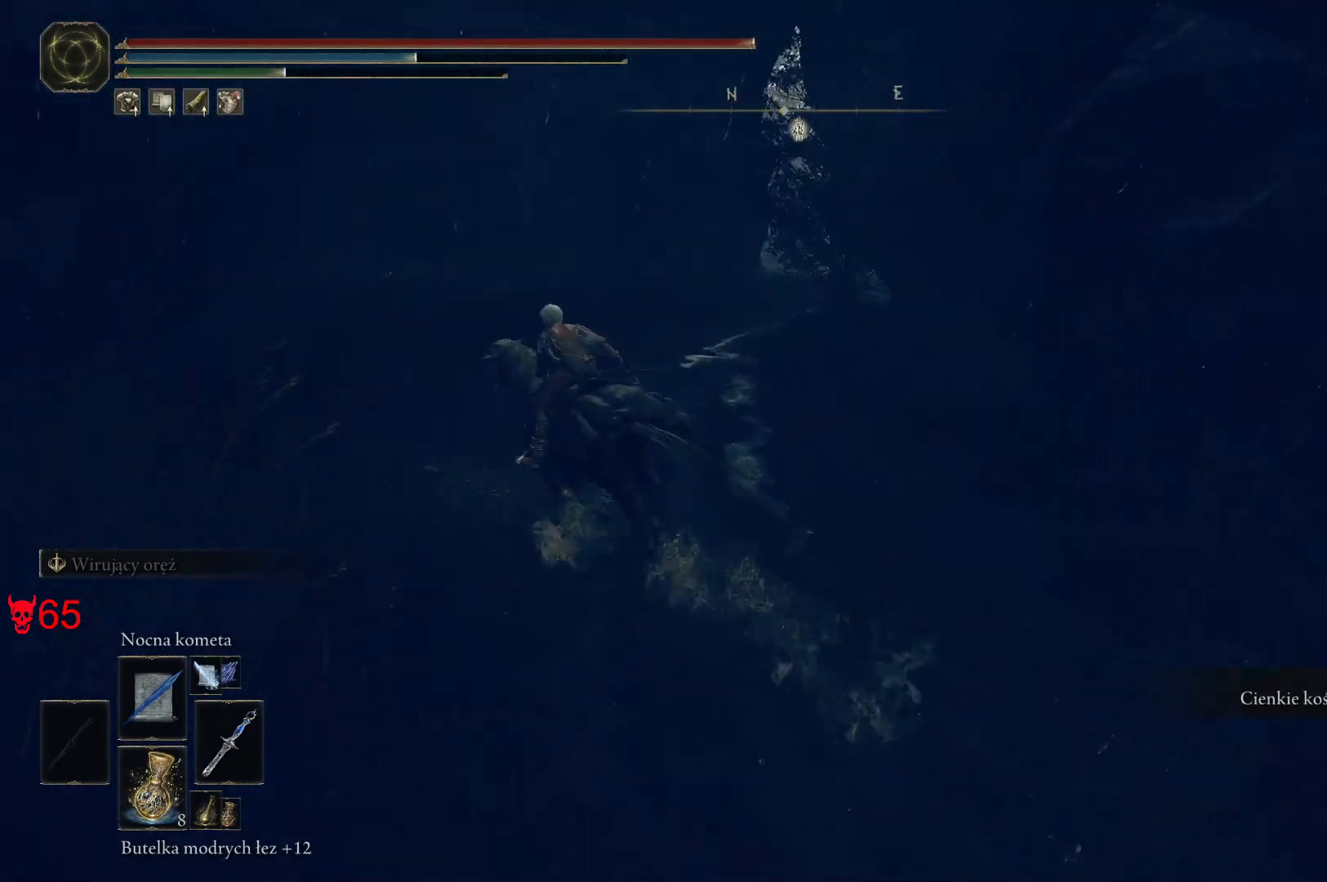
{"keys": ["w"], "mouse": [], "events": [[183, "a", "up"]]}
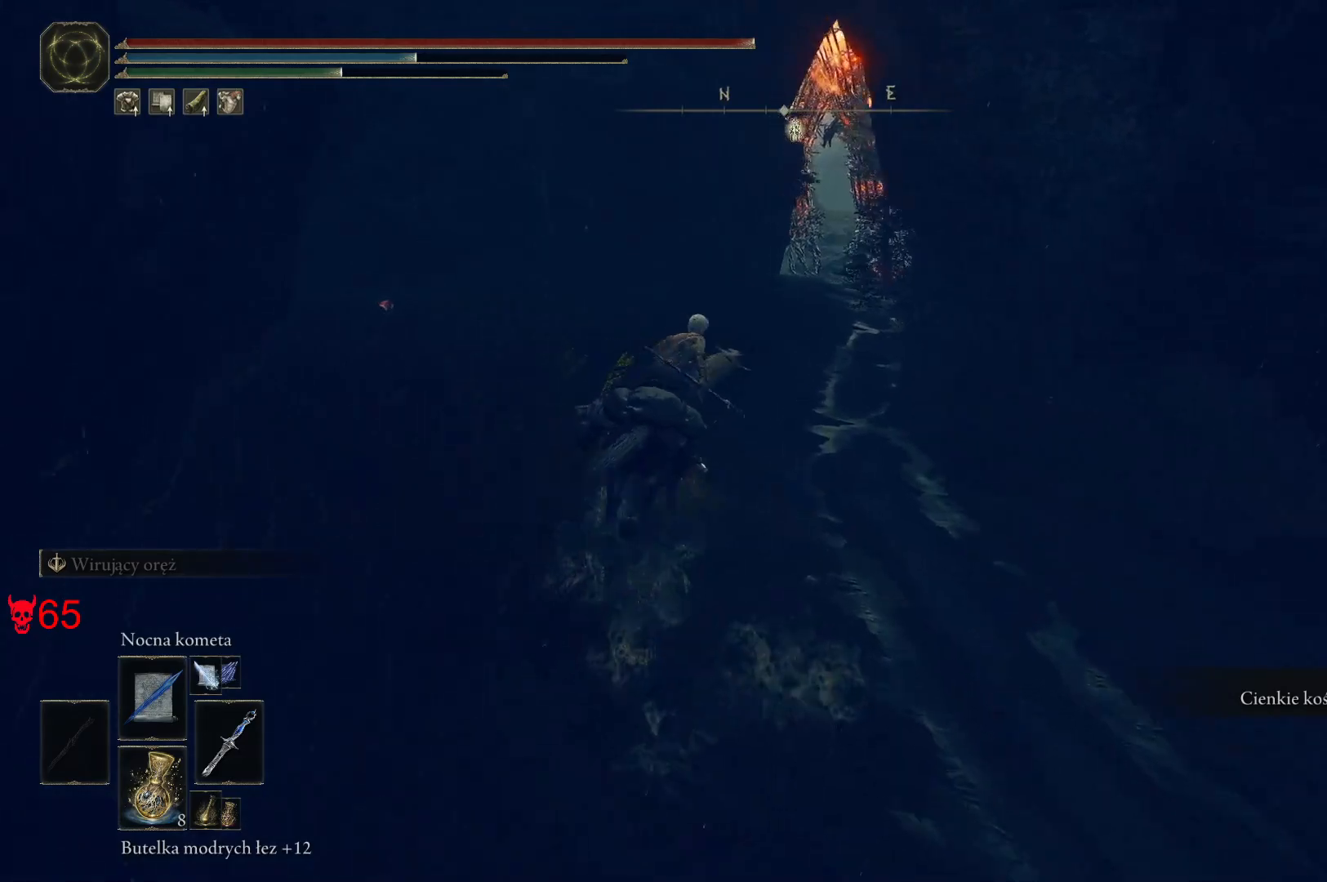
{"keys": ["d"], "mouse": [], "events": [[217, "d", "down"], [250, "w", "up"]]}
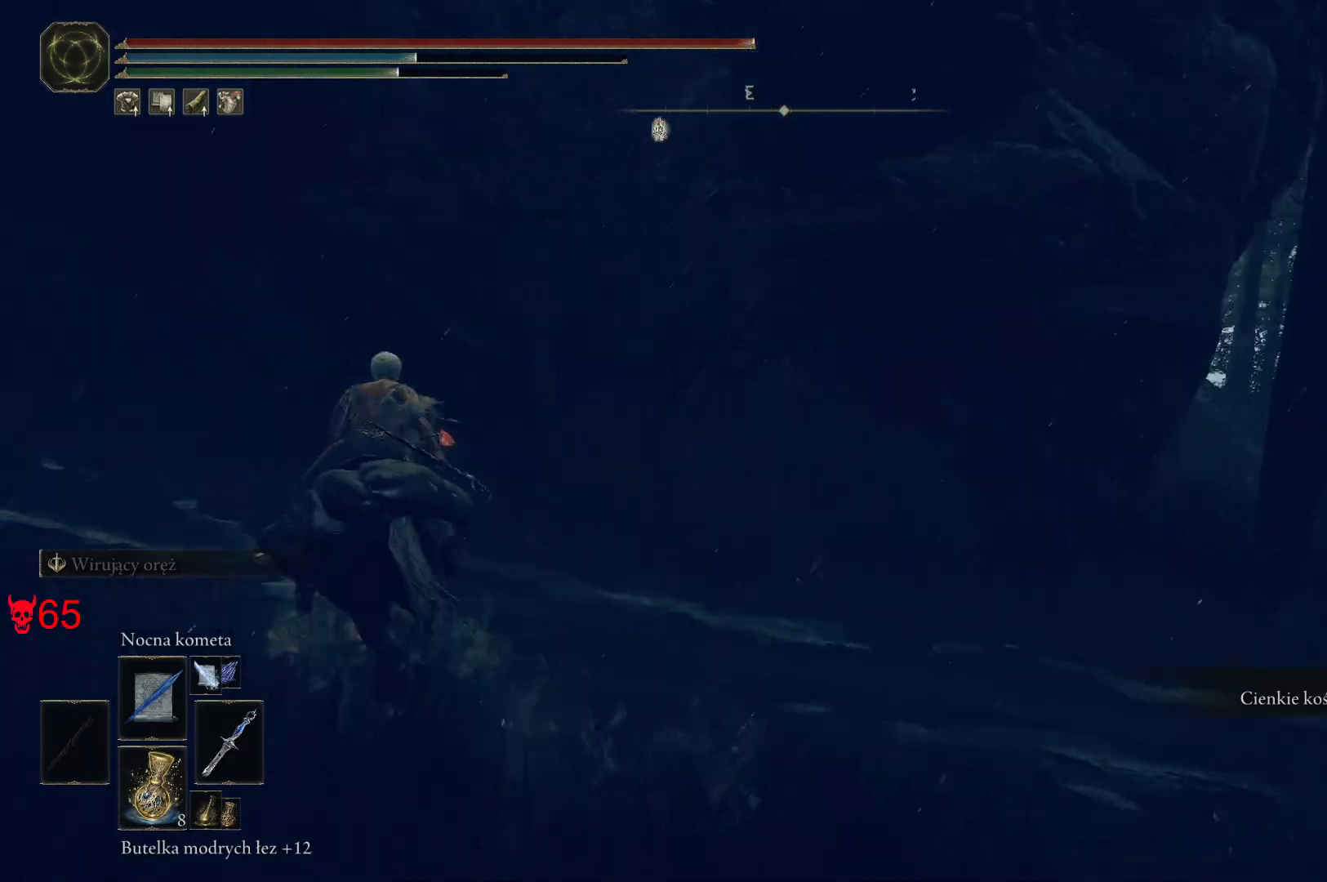
{"keys": ["d", "w"], "mouse": [], "events": [[333, "w", "down"]]}
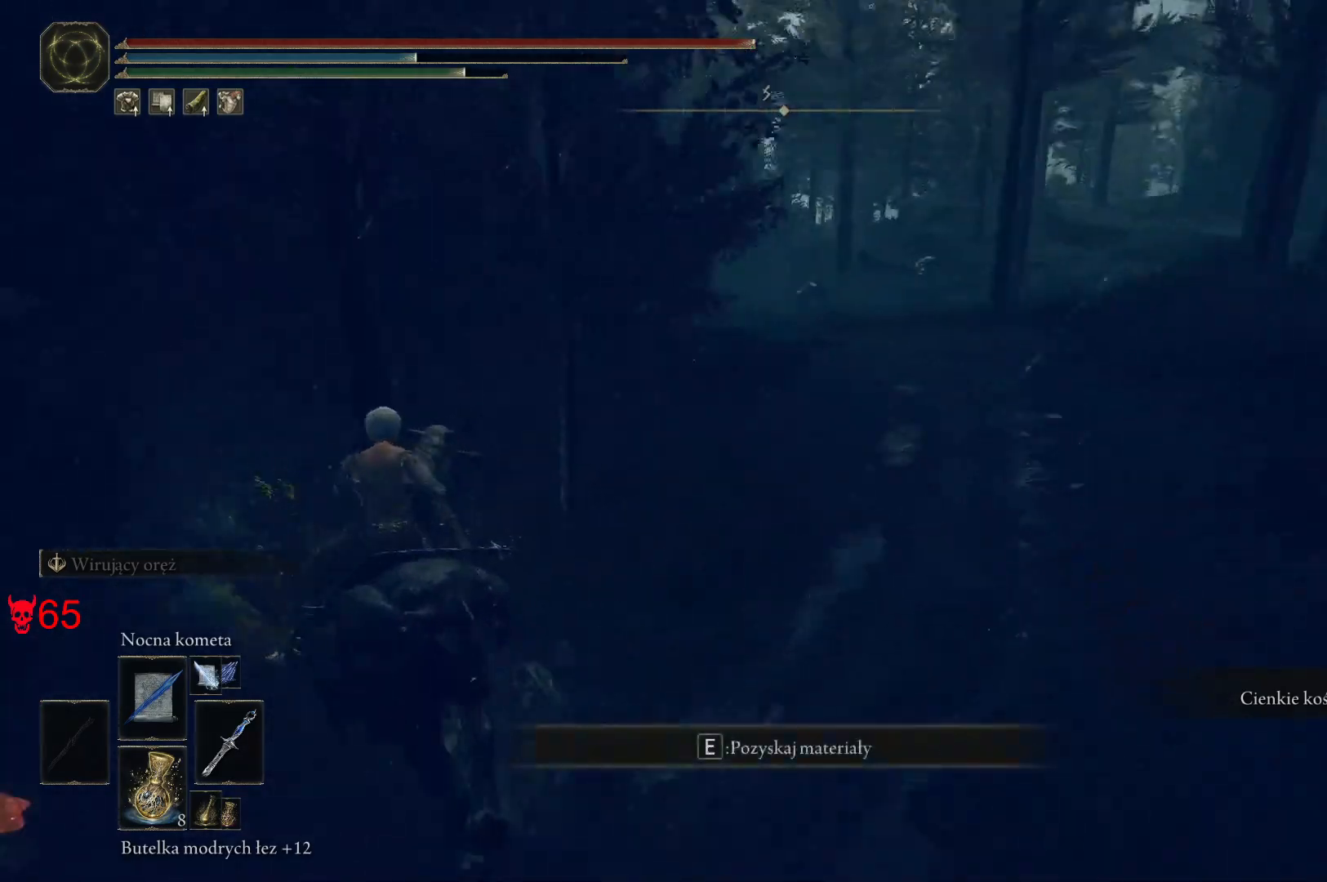
{"keys": ["d", "w"], "mouse": [], "events": []}
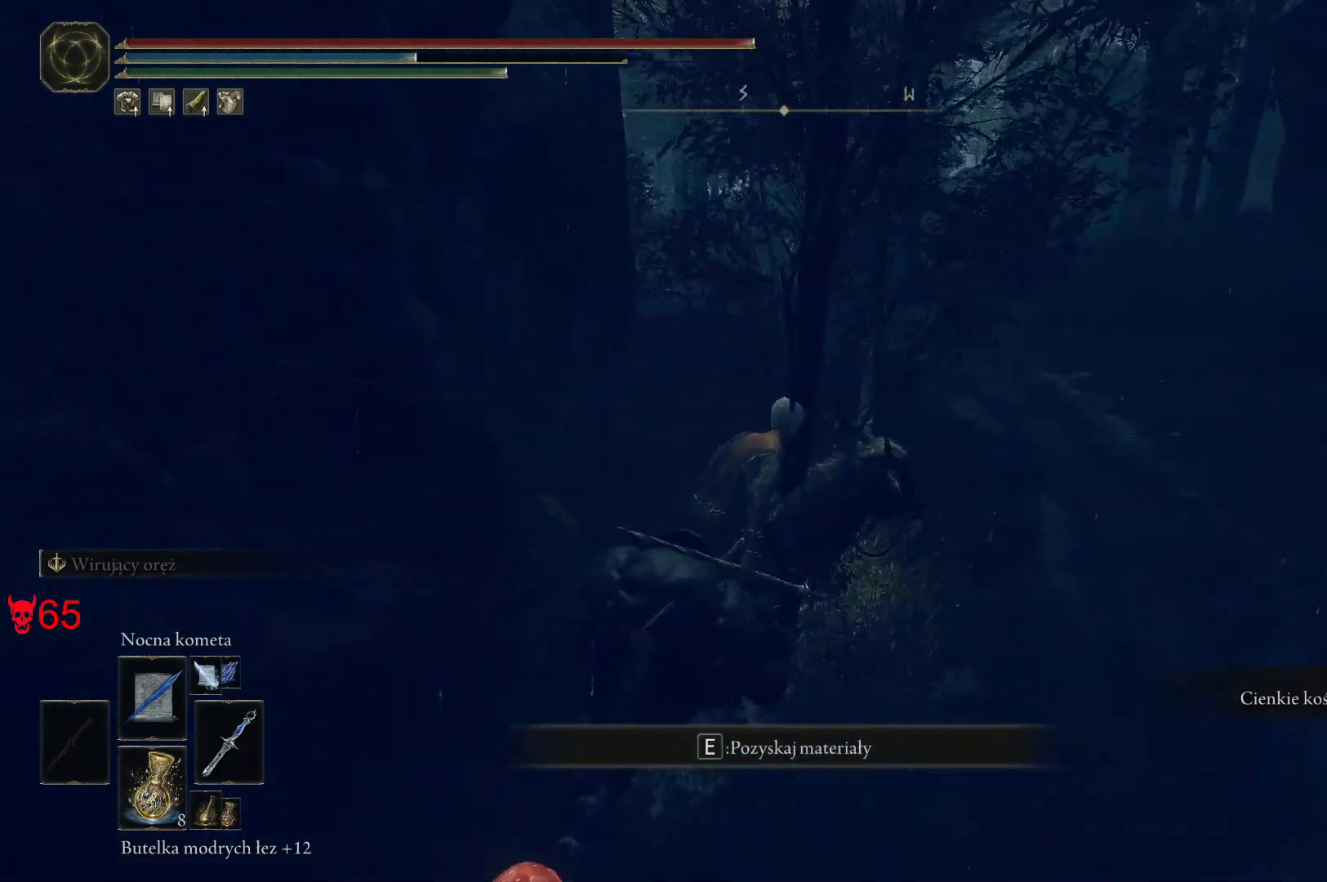
{"keys": ["space", "w"], "mouse": [], "events": [[317, "d", "up"], [350, "space", "down"]]}
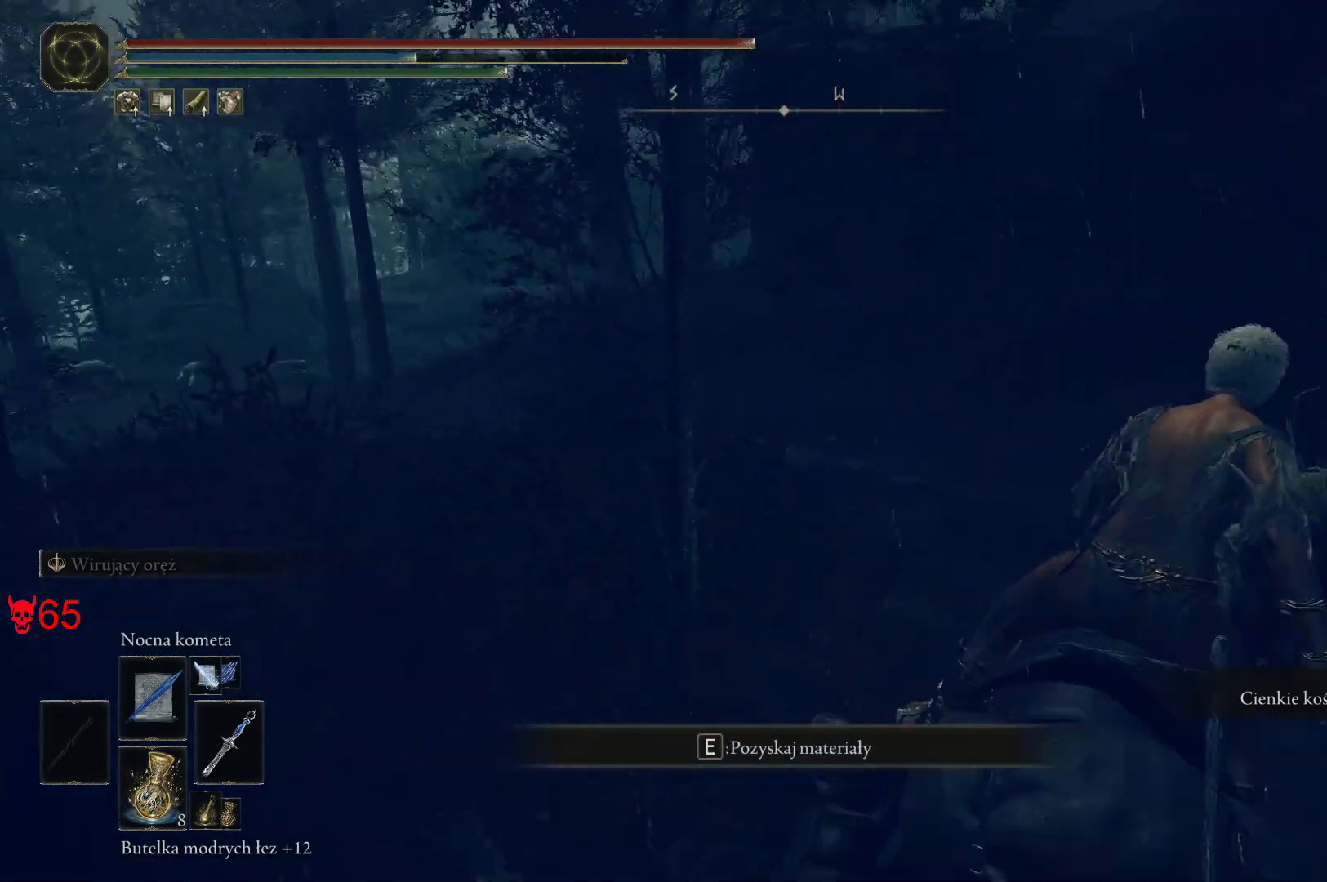
{"keys": ["w"], "mouse": [], "events": [[17, "space", "up"]]}
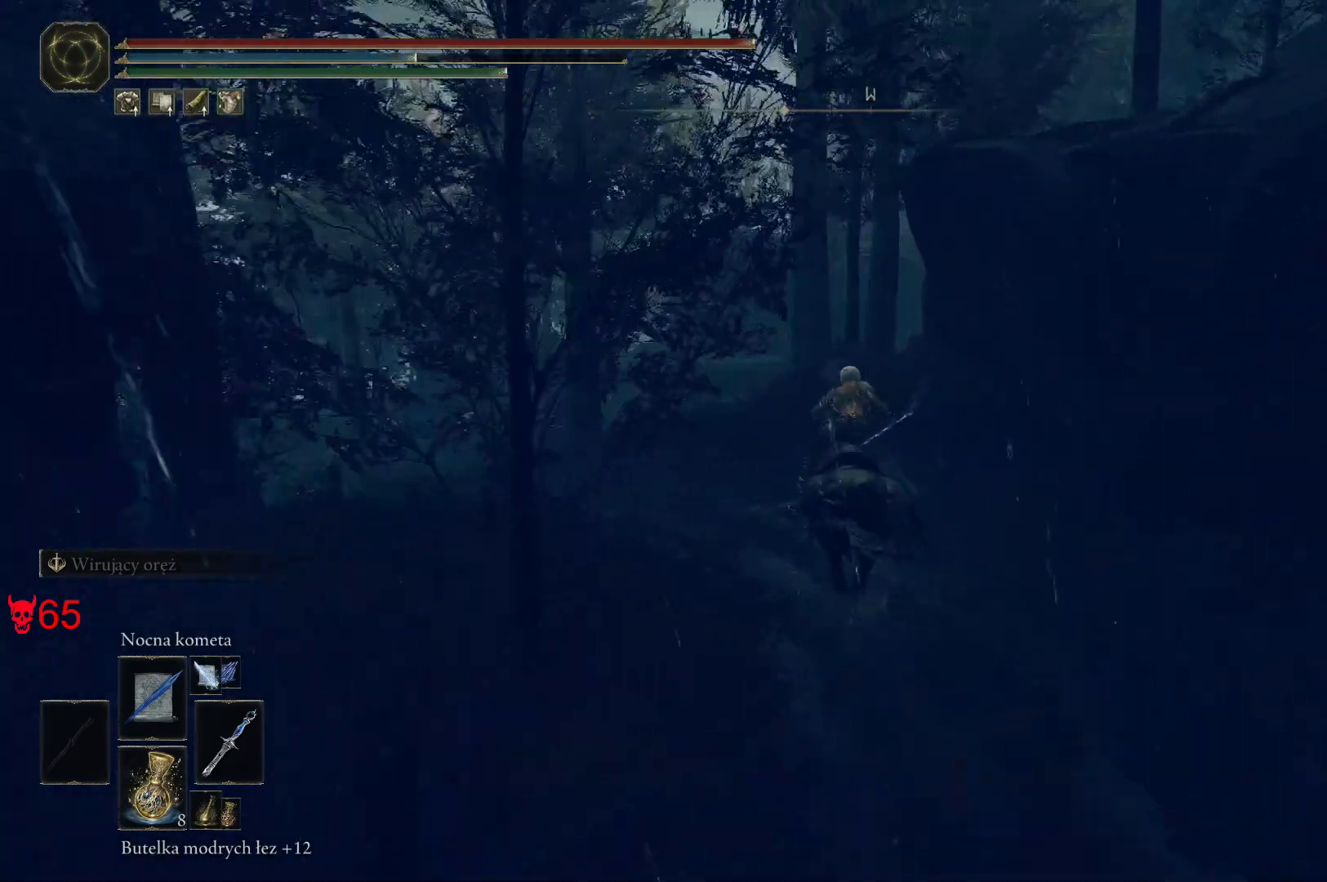
{"keys": ["d", "w"], "mouse": [], "events": [[267, "d", "down"]]}
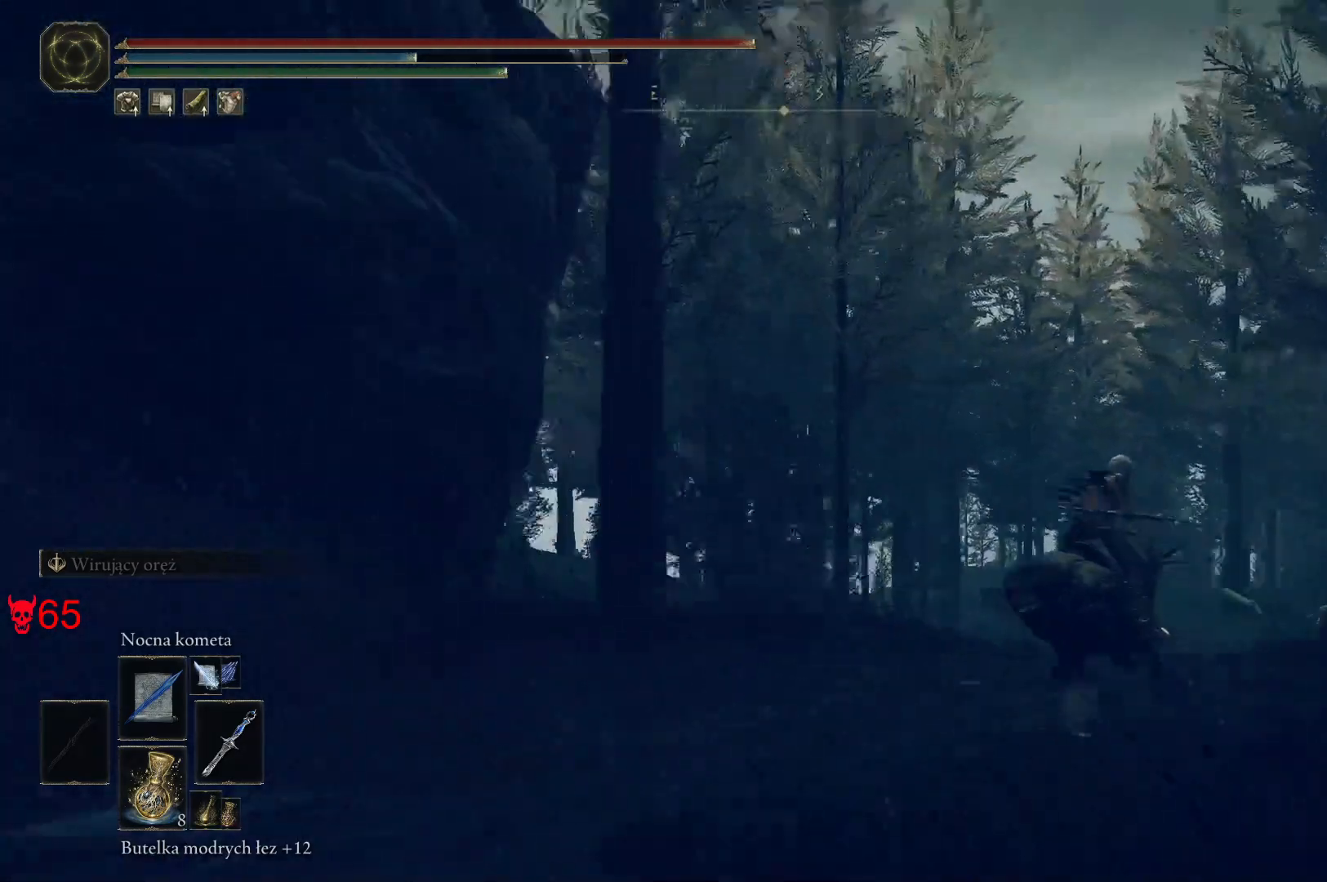
{"keys": ["d"], "mouse": [], "events": [[33, "w", "up"]]}
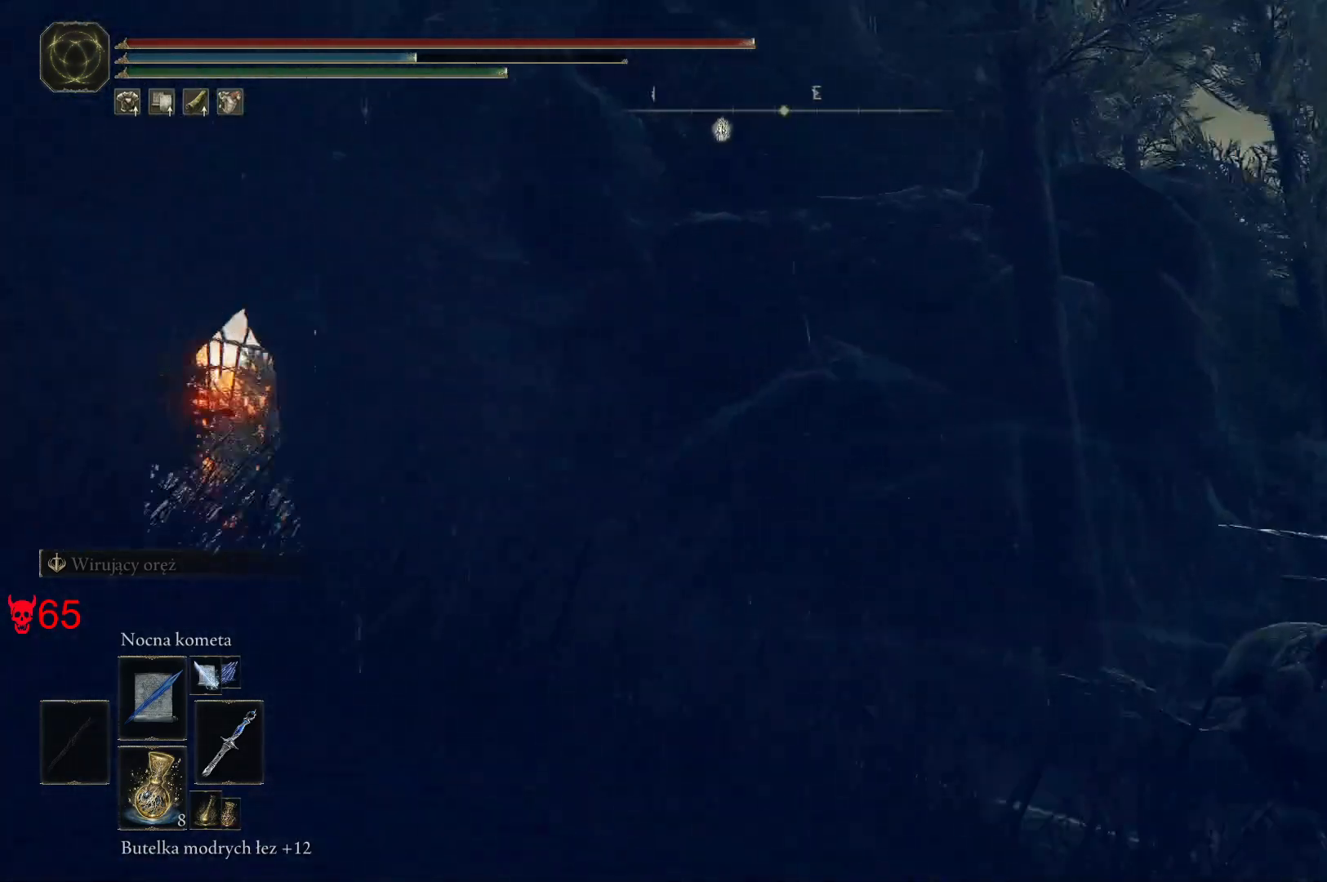
{"keys": ["s"], "mouse": [], "events": [[317, "s", "down"], [417, "d", "up"]]}
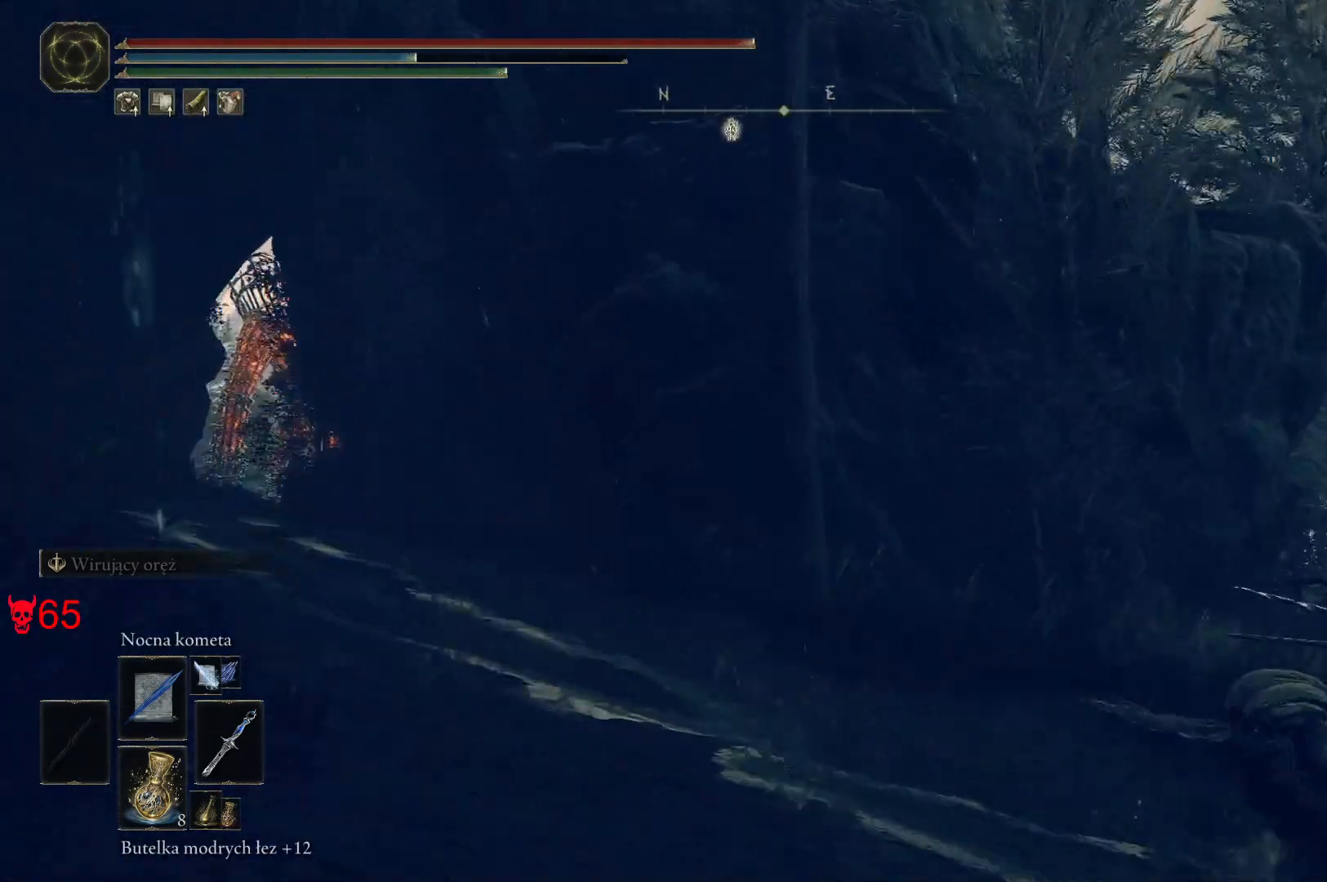
{"keys": ["s"], "mouse": [], "events": []}
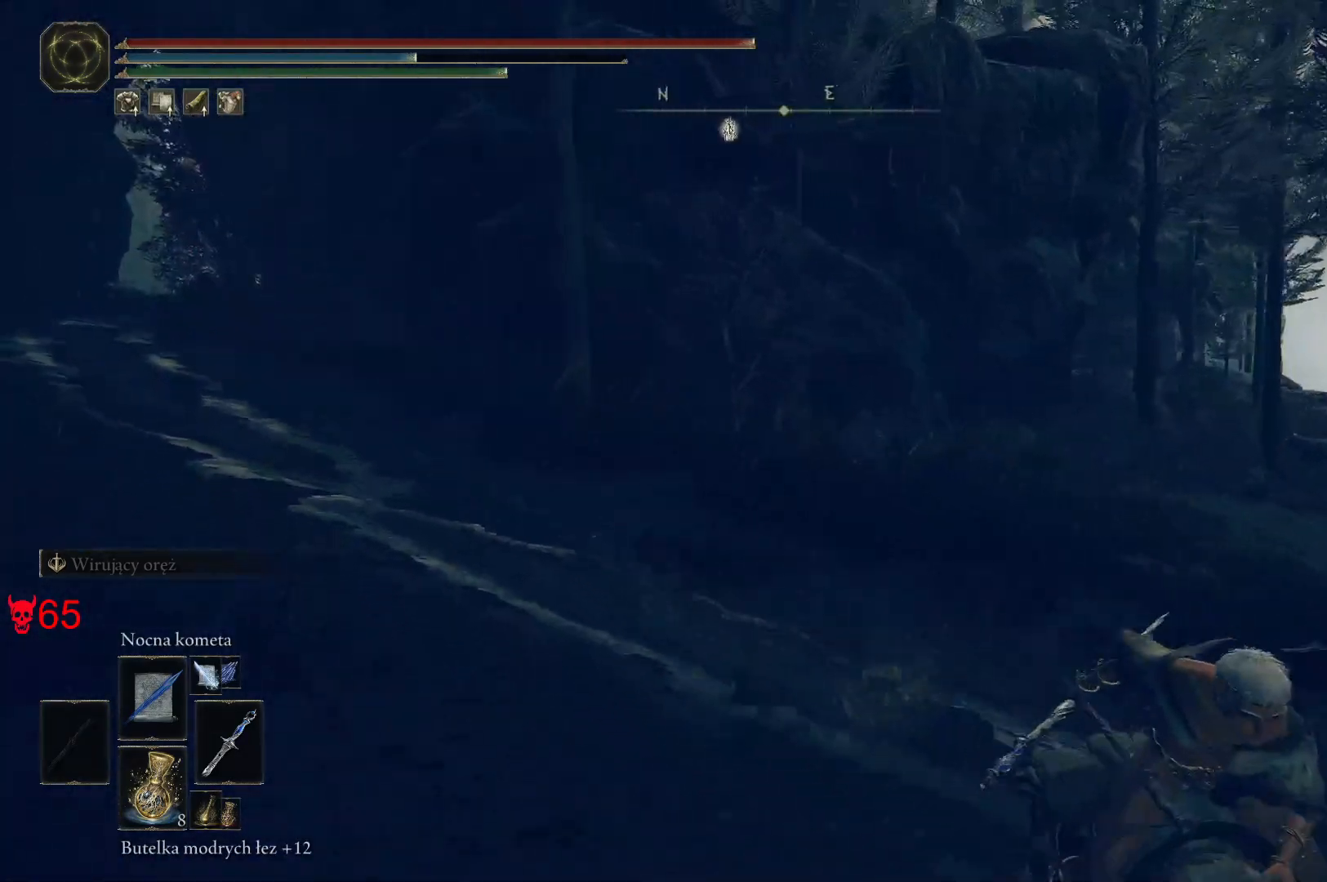
{"keys": ["a"], "mouse": [], "events": [[233, "a", "down"], [317, "s", "up"]]}
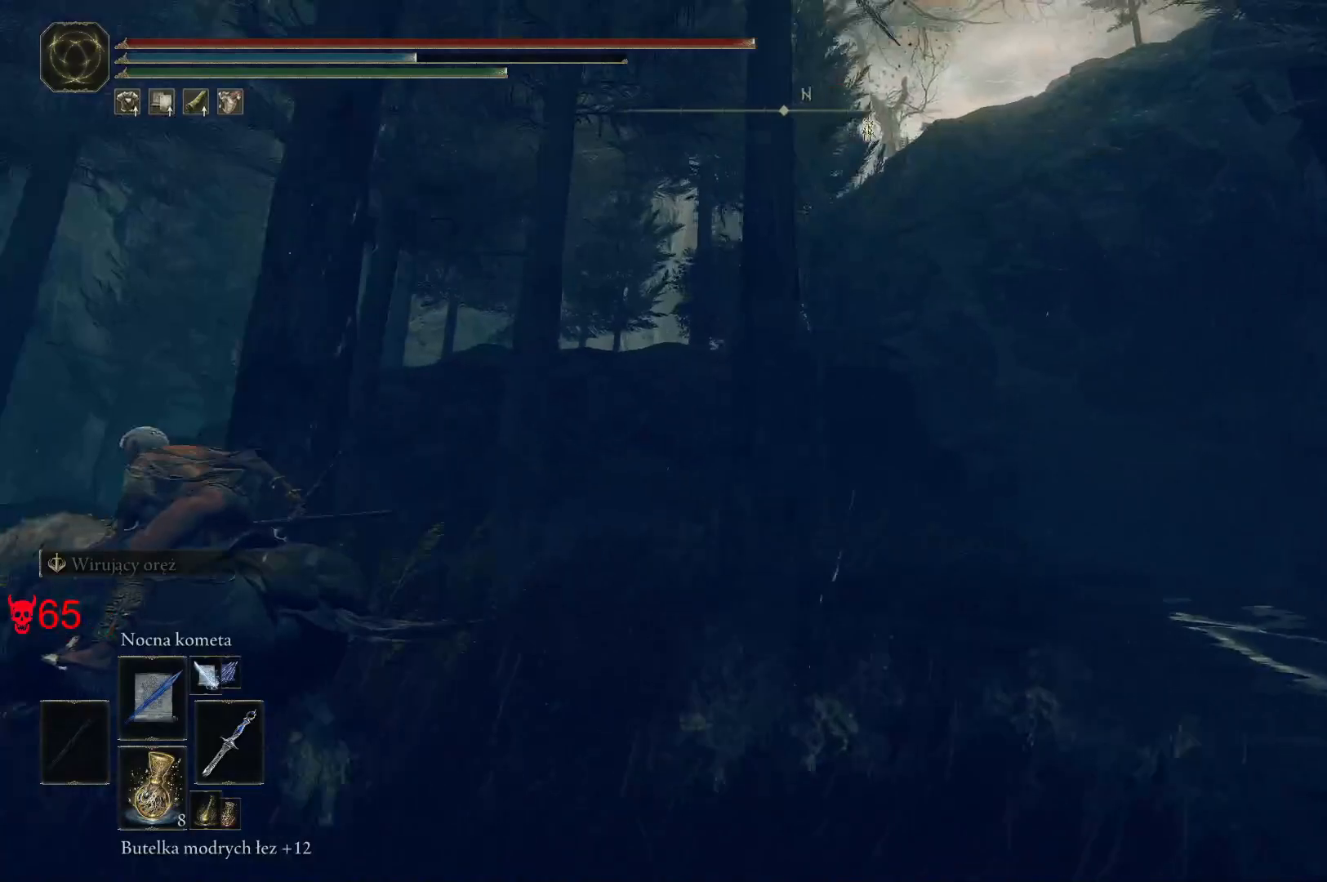
{"keys": ["a", "w"], "mouse": [], "events": [[183, "w", "down"]]}
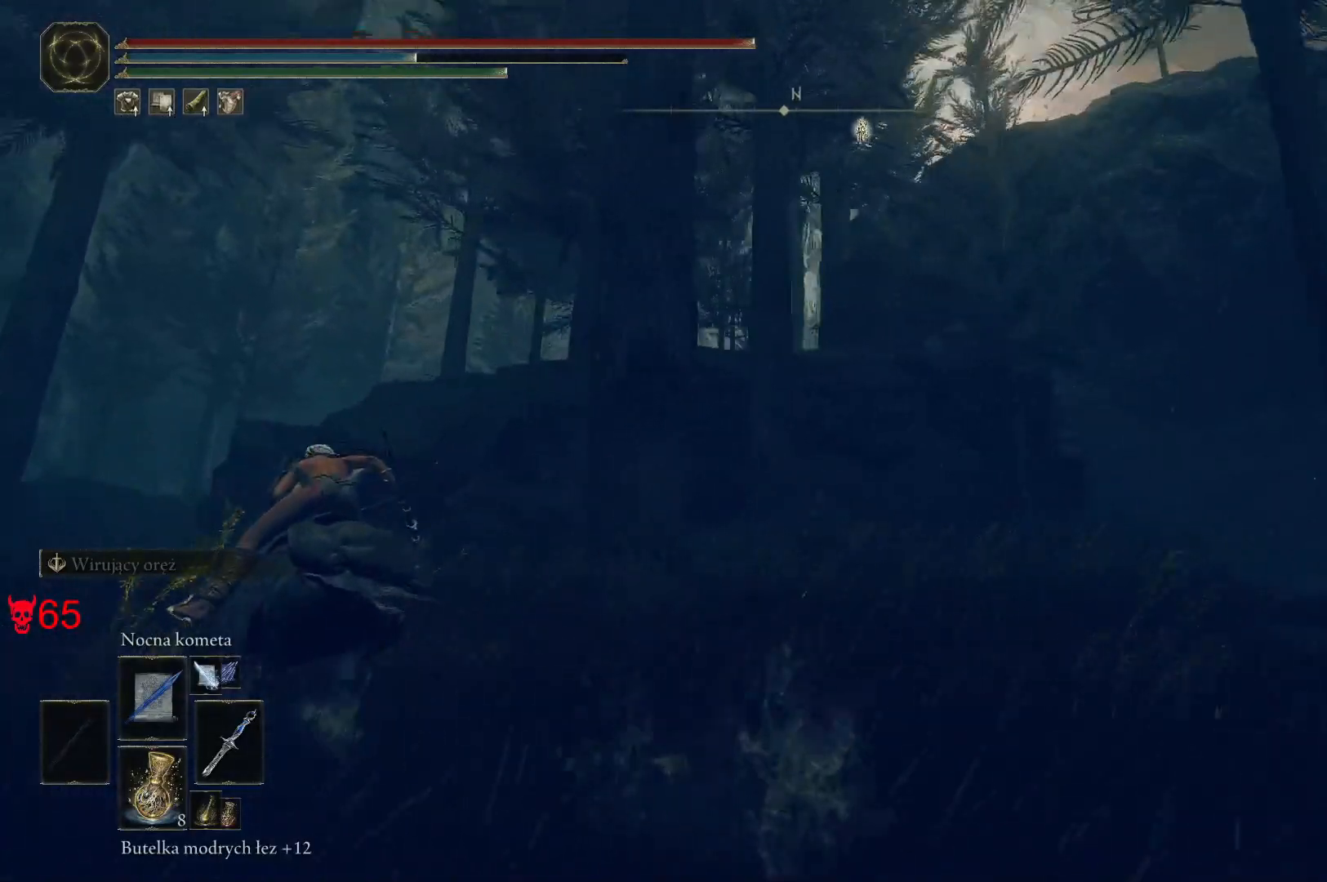
{"keys": ["a", "w"], "mouse": [], "events": []}
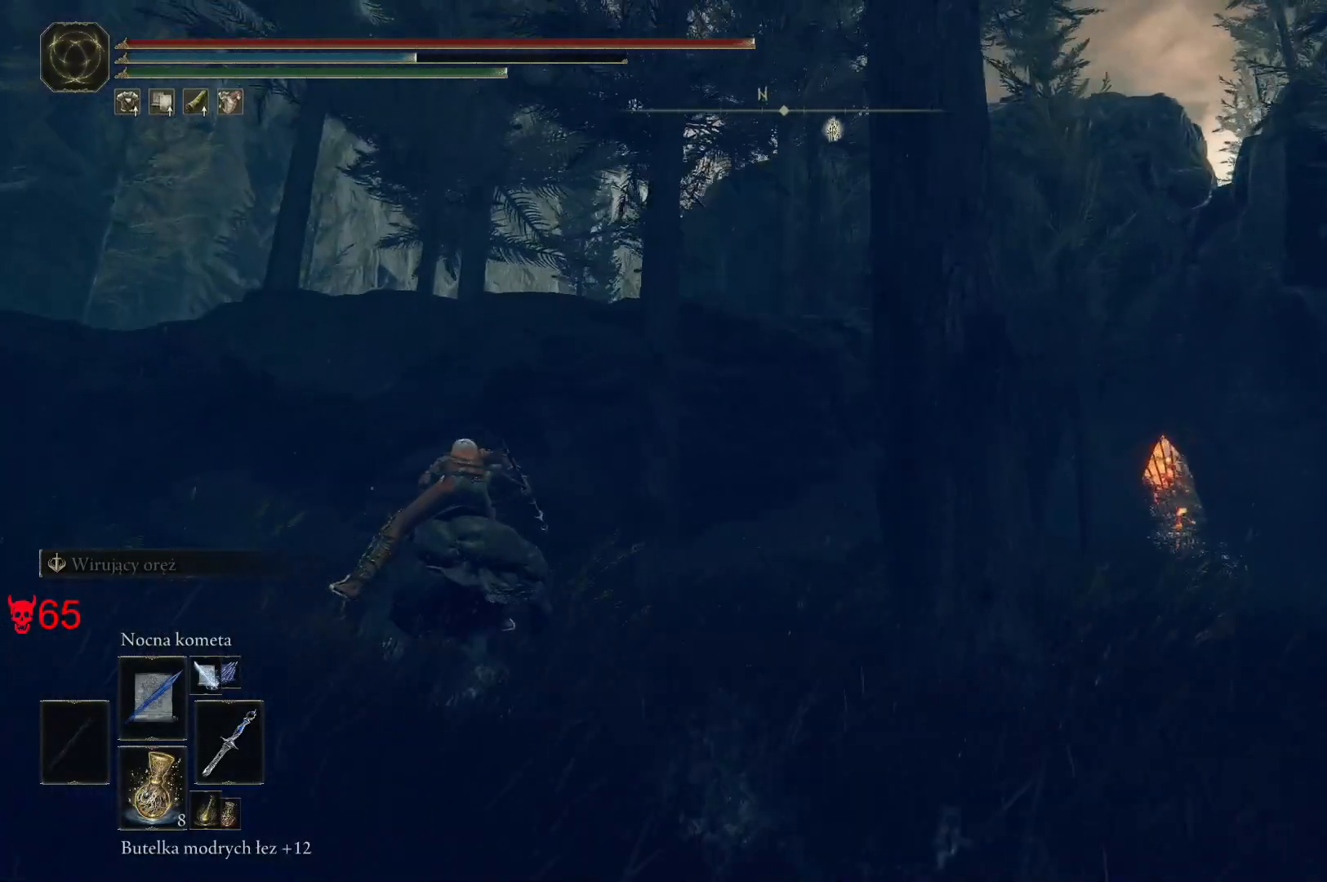
{"keys": ["a", "w"], "mouse": [], "events": []}
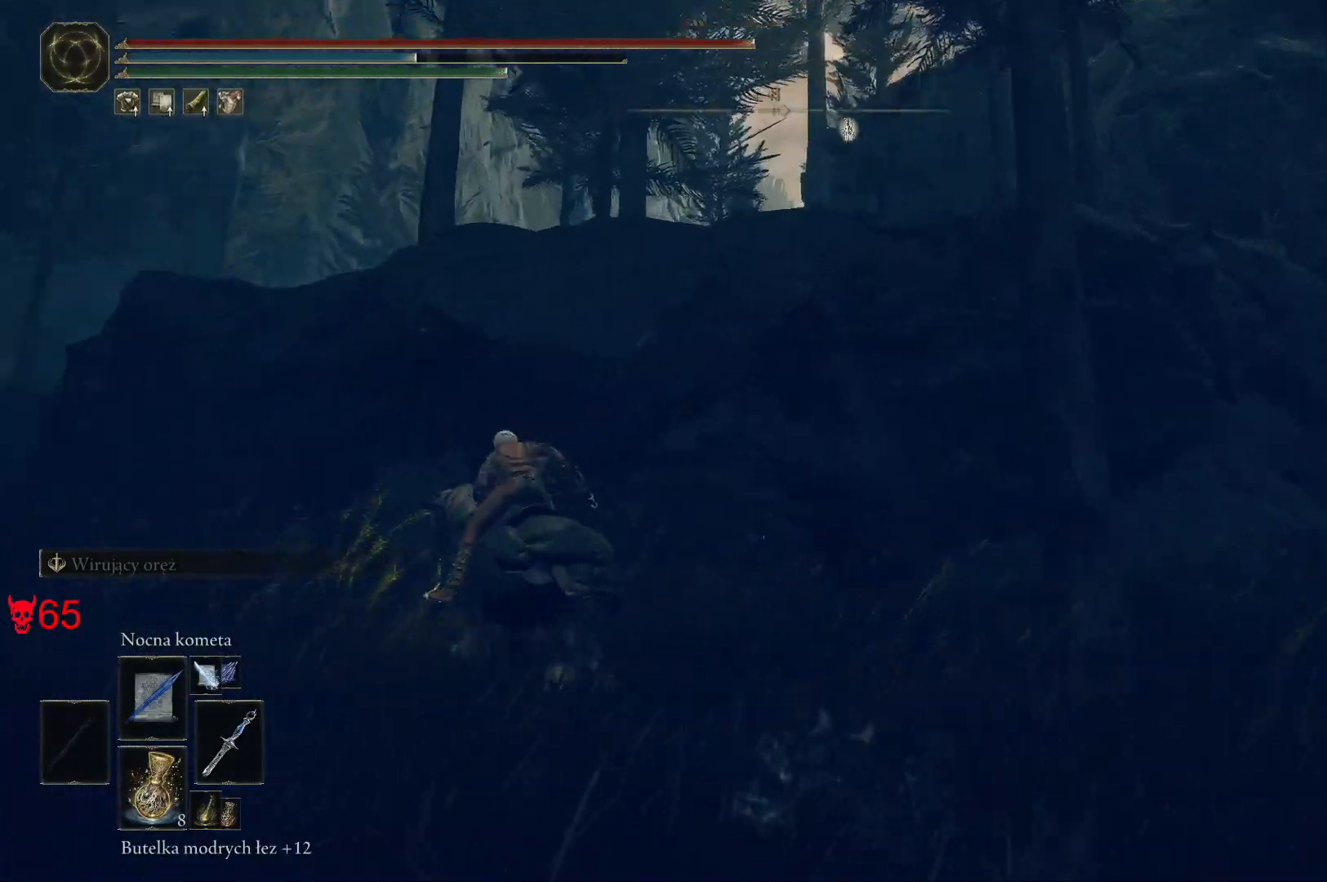
{"keys": ["a", "w"], "mouse": [], "events": []}
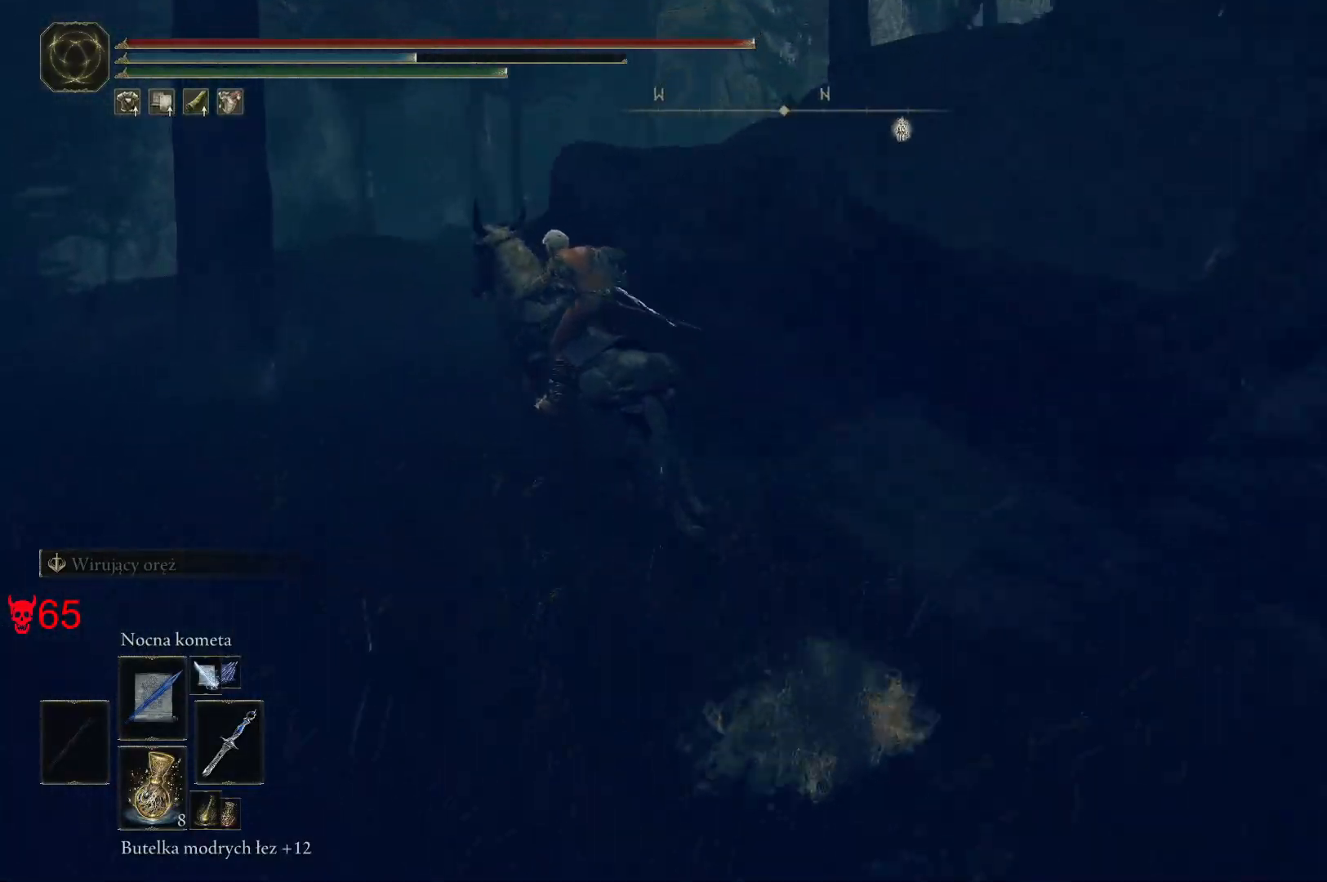
{"keys": ["a", "w"], "mouse": [], "events": [[133, "a", "up"], [250, "a", "down"]]}
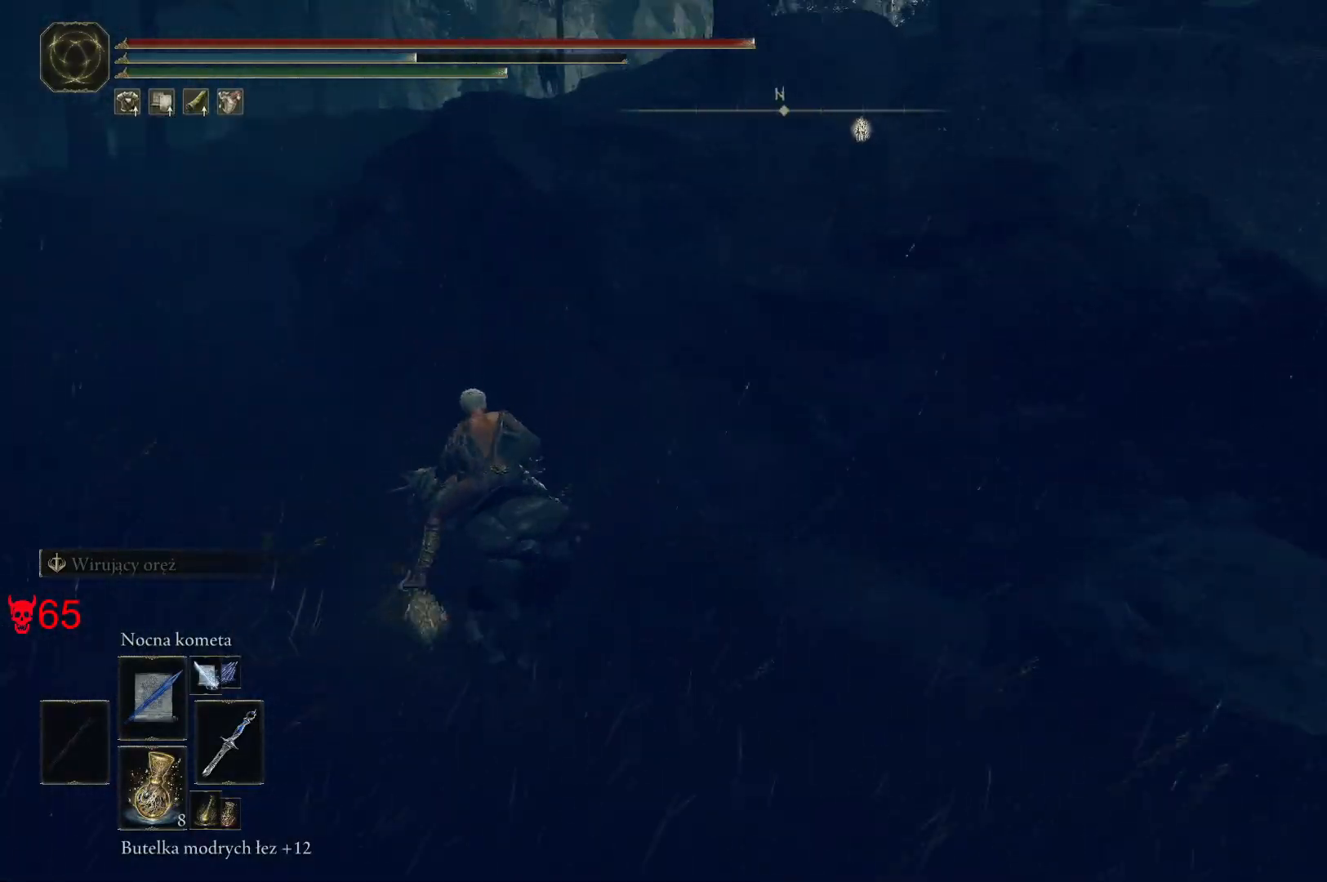
{"keys": ["a", "w"], "mouse": [], "events": []}
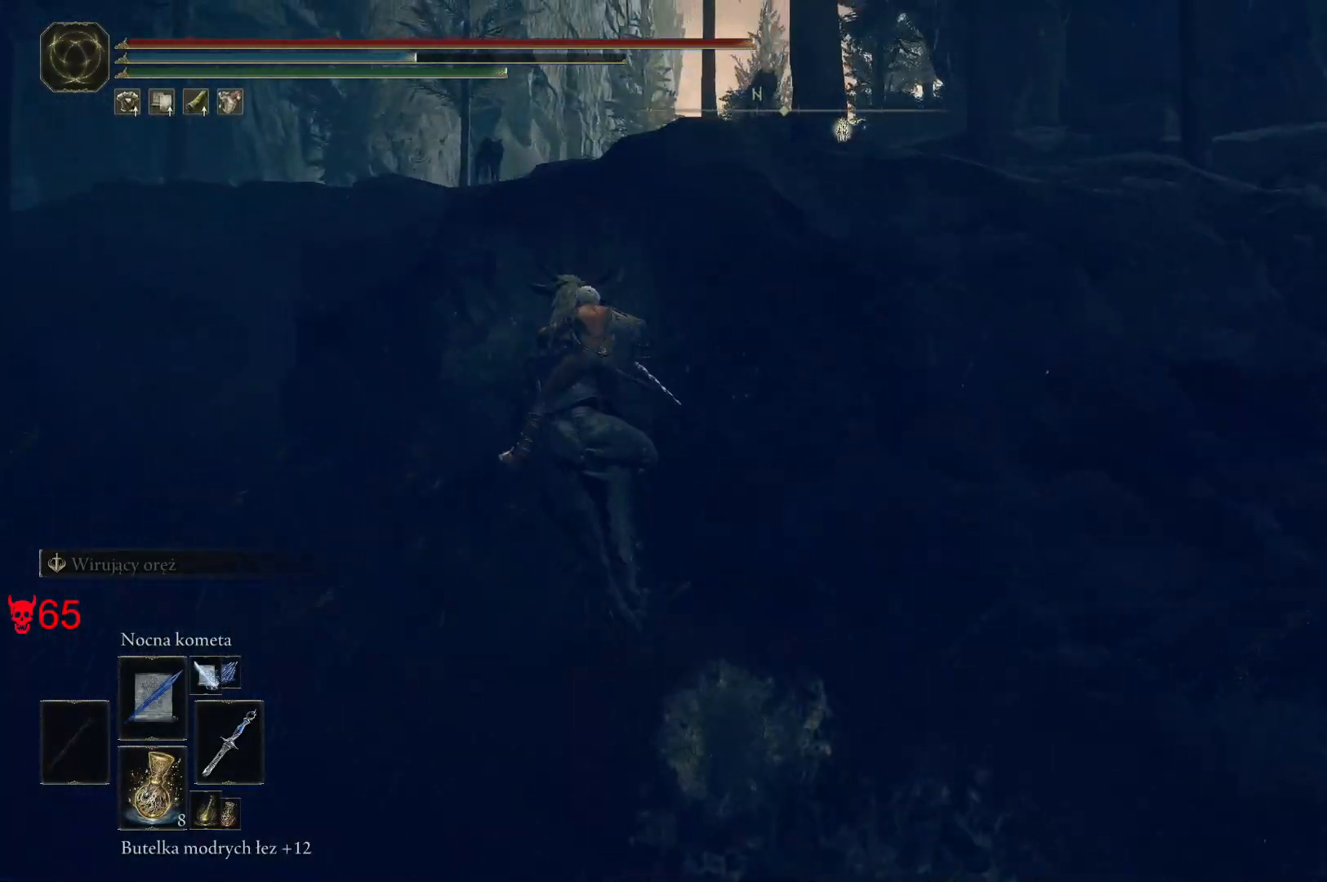
{"keys": ["a", "w"], "mouse": [], "events": []}
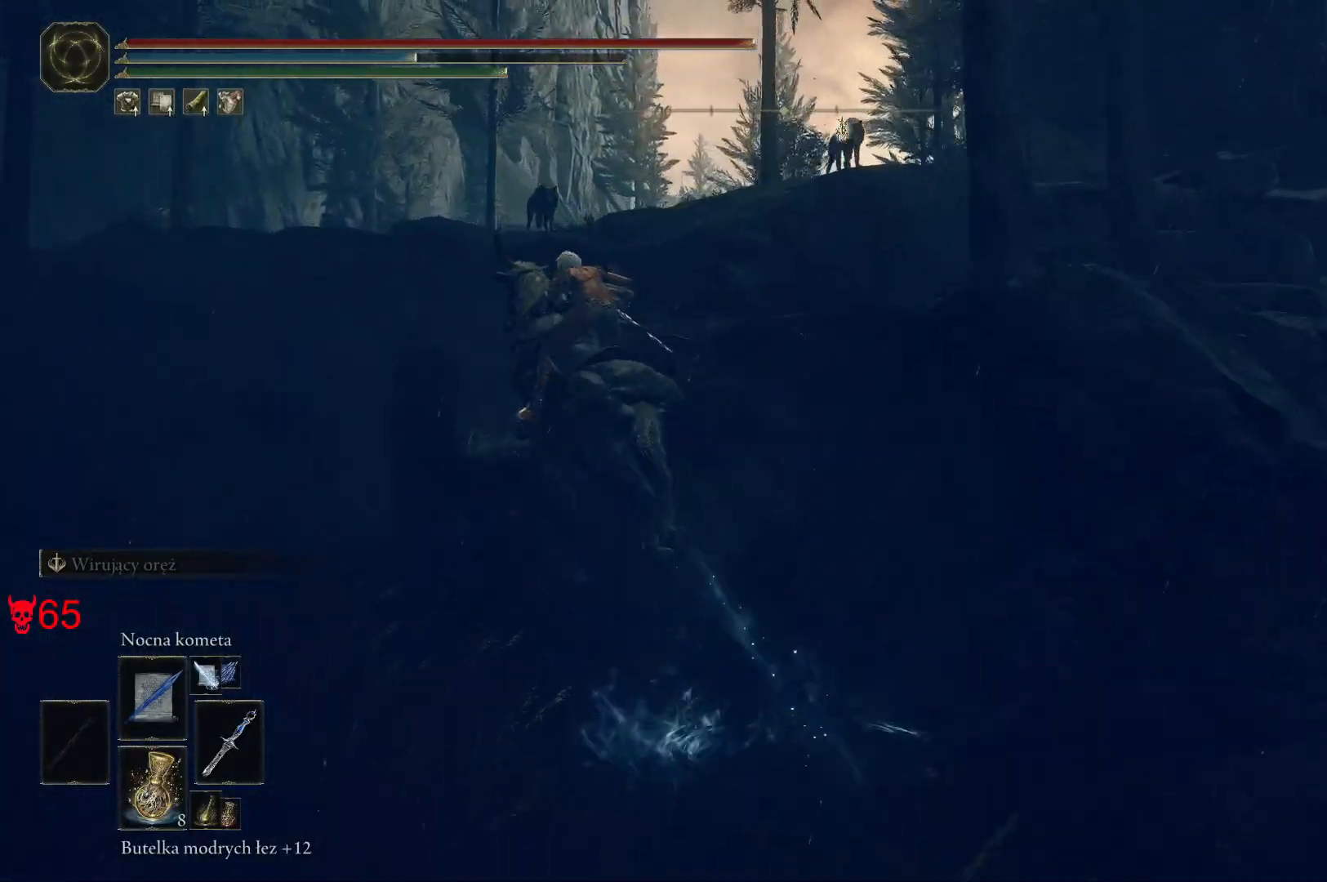
{"keys": ["a", "w"], "mouse": [], "events": []}
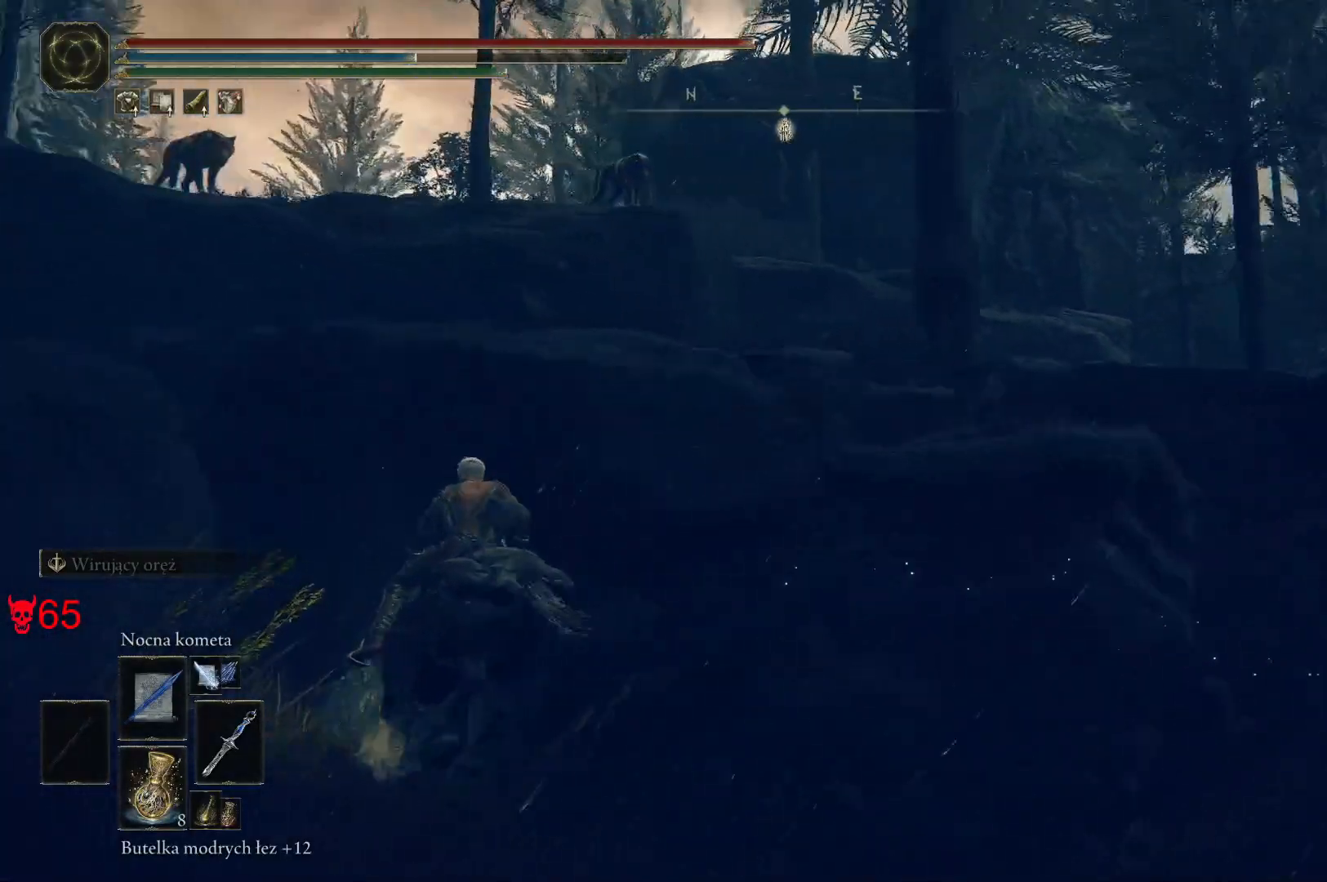
{"keys": ["a", "w"], "mouse": [], "events": [[50, "a", "up"], [267, "a", "down"]]}